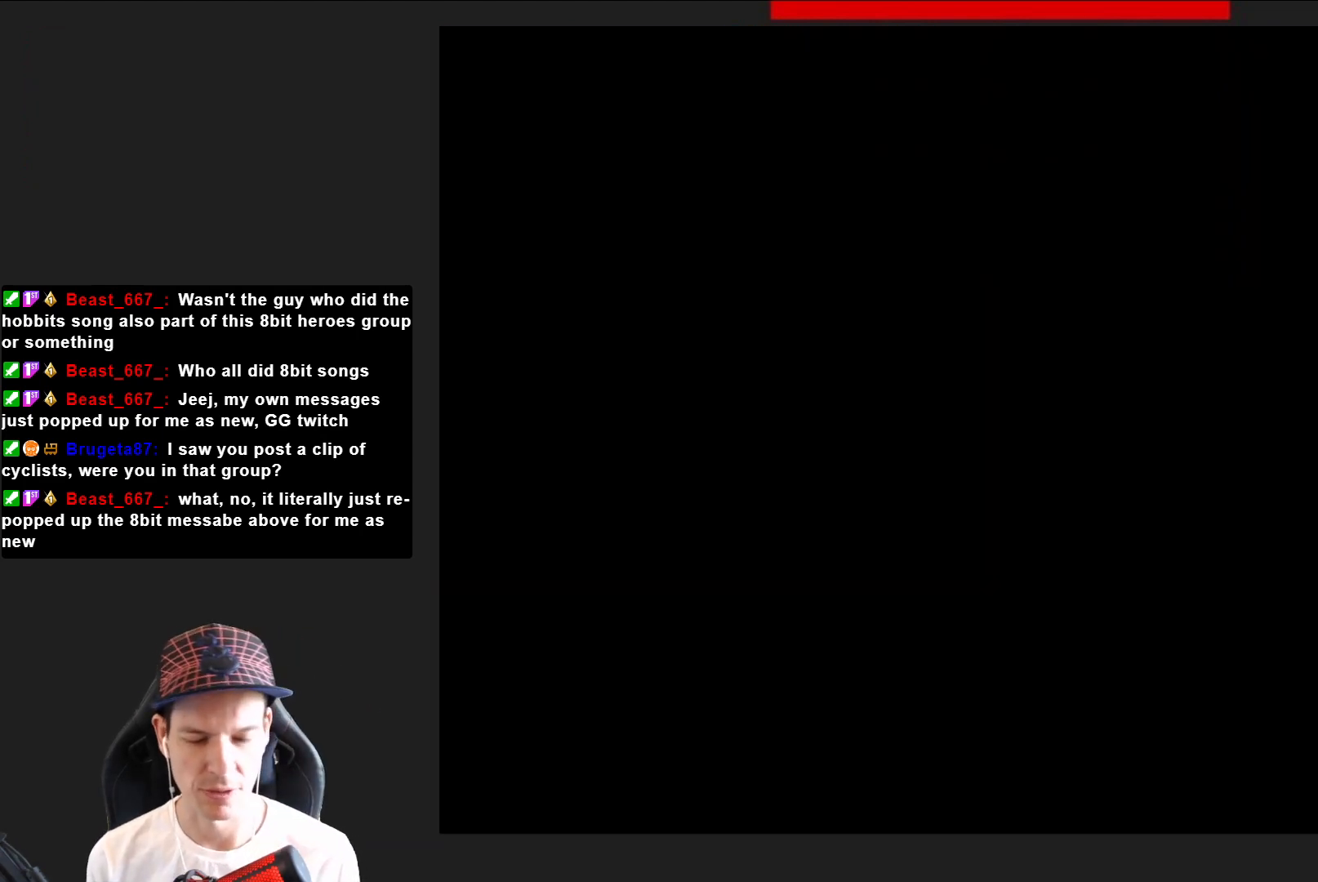
Gameplay with a controller (PlayStation layout); each line is a JSON object with the inputs held at the frame after it. "events" lists button and stick changes between this image and that frame as [ms after this image, input, new state], when the widget could be followed in between. Not read: L3 R3 left_stick.
{"buttons": ["SQUARE"], "right_stick": "center", "events": []}
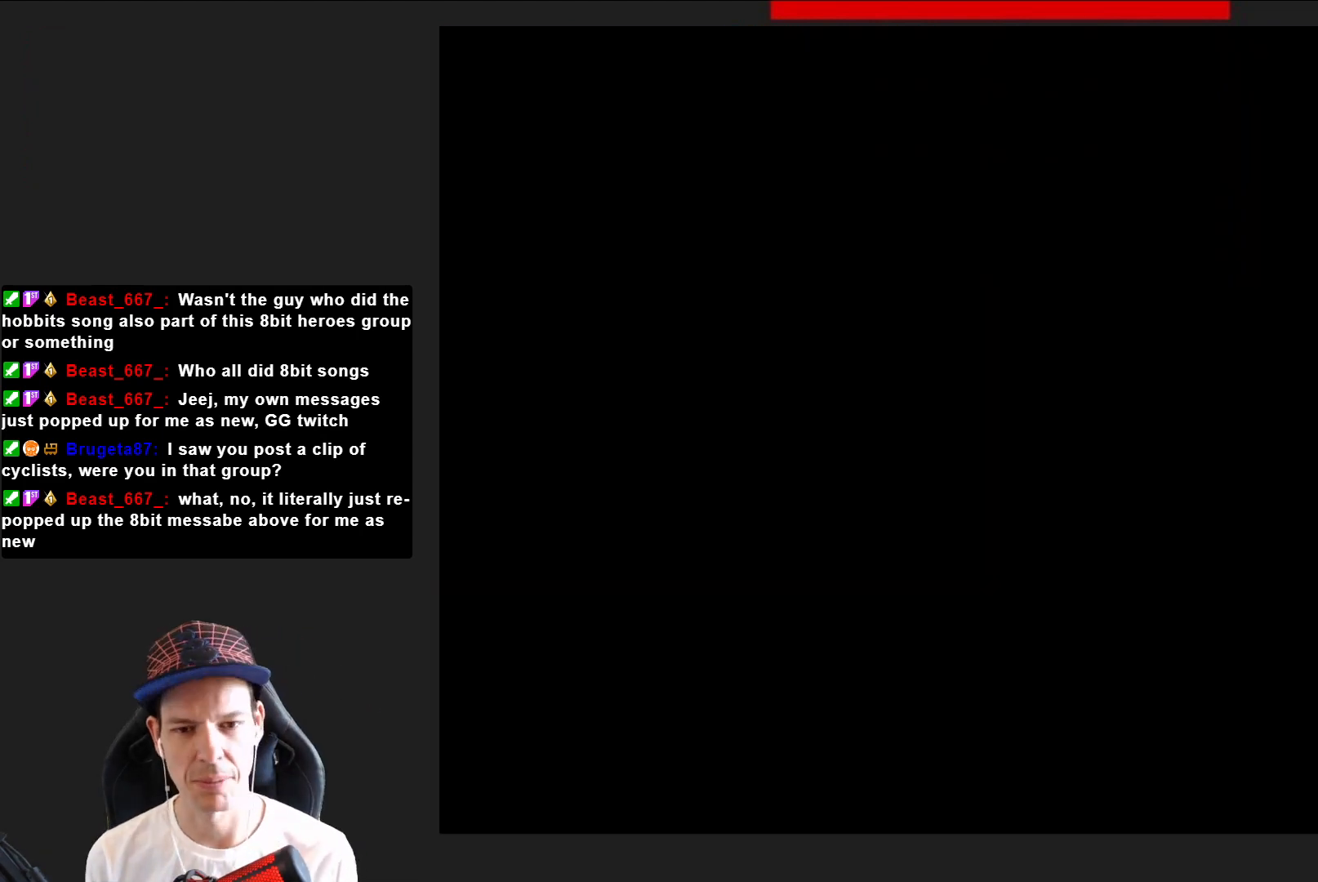
{"buttons": ["CROSS", "SQUARE", "DPAD_RIGHT"], "right_stick": "center", "events": [[334, "DPAD_RIGHT", "down"], [468, "CROSS", "down"]]}
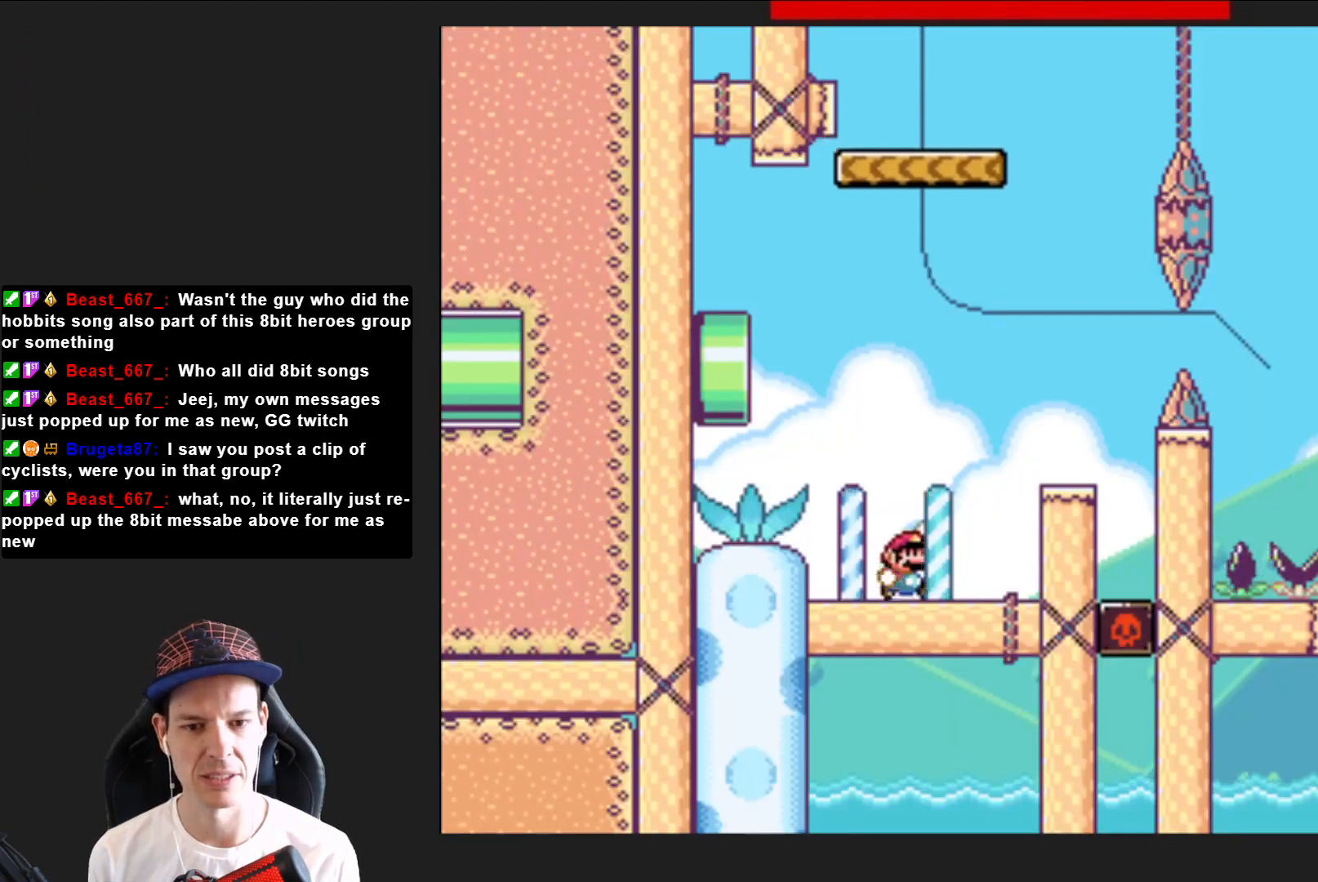
{"buttons": ["SQUARE", "DPAD_LEFT"], "right_stick": "center", "events": [[200, "CROSS", "up"], [200, "DPAD_RIGHT", "up"], [367, "DPAD_LEFT", "down"]]}
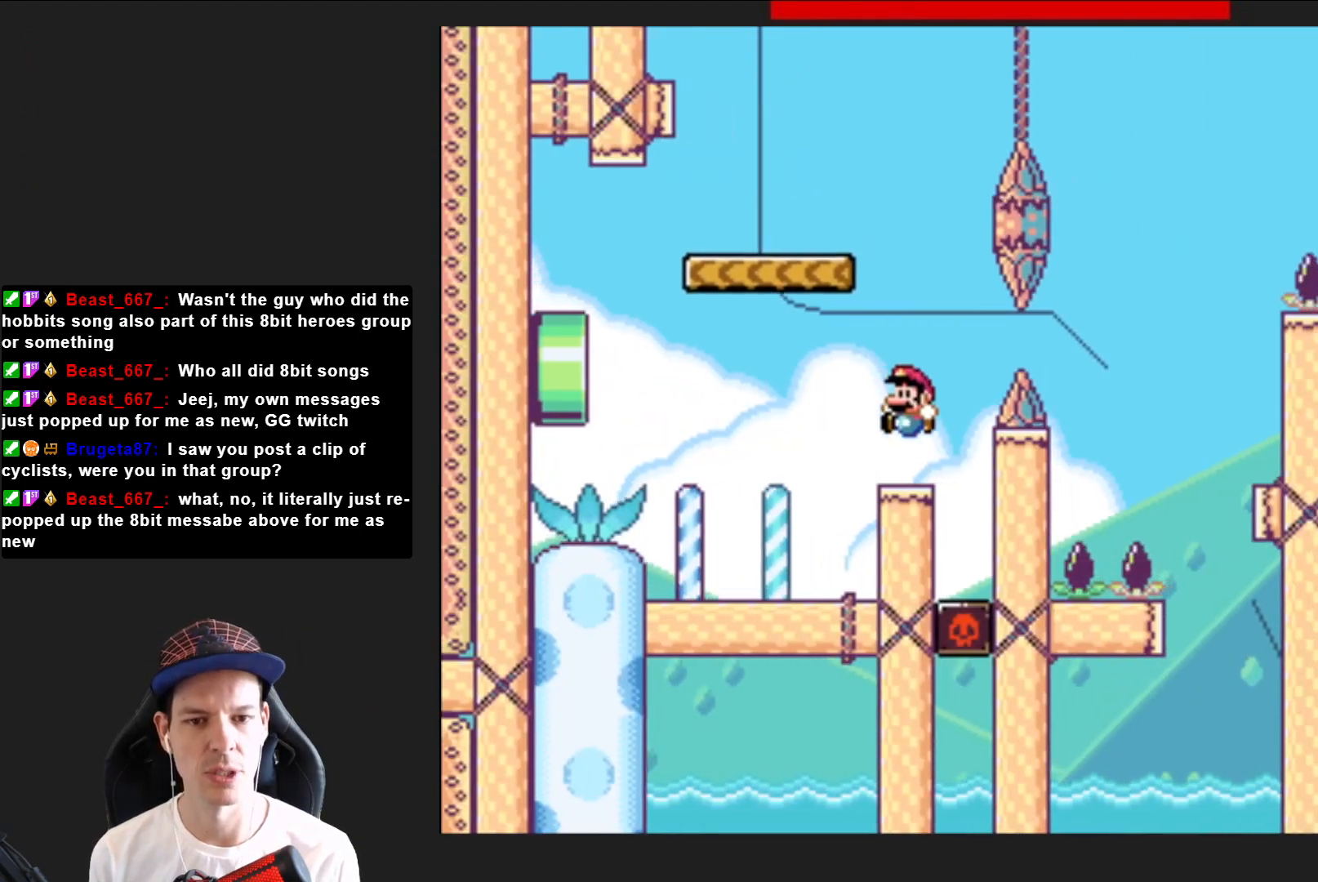
{"buttons": ["SQUARE"], "right_stick": "center", "events": [[100, "CROSS", "down"], [167, "DPAD_LEFT", "up"], [367, "CROSS", "up"], [367, "DPAD_RIGHT", "down"], [467, "DPAD_RIGHT", "up"]]}
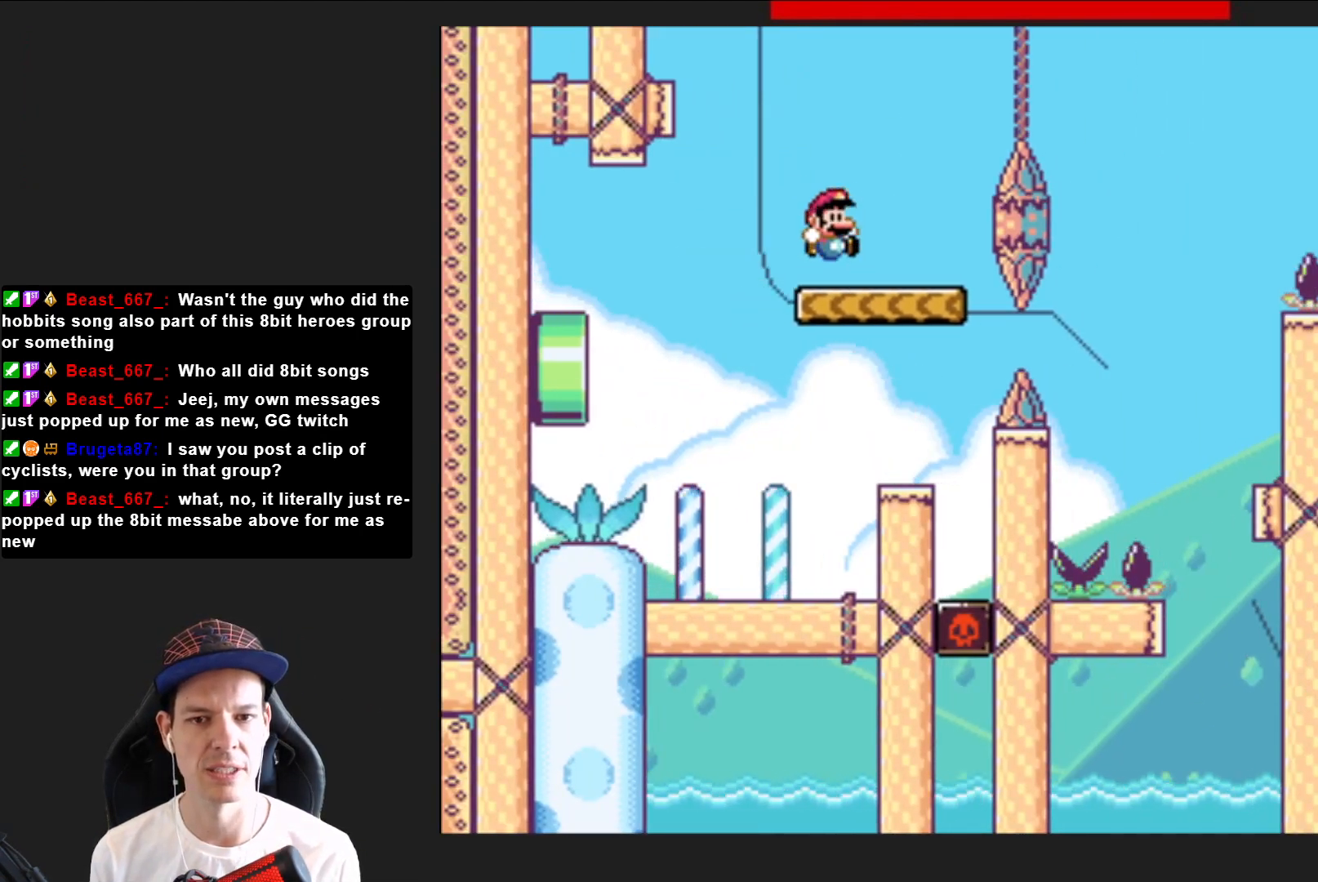
{"buttons": ["SQUARE"], "right_stick": "center", "events": [[33, "DPAD_RIGHT", "down"], [133, "CROSS", "down"], [467, "CROSS", "up"], [500, "DPAD_RIGHT", "up"]]}
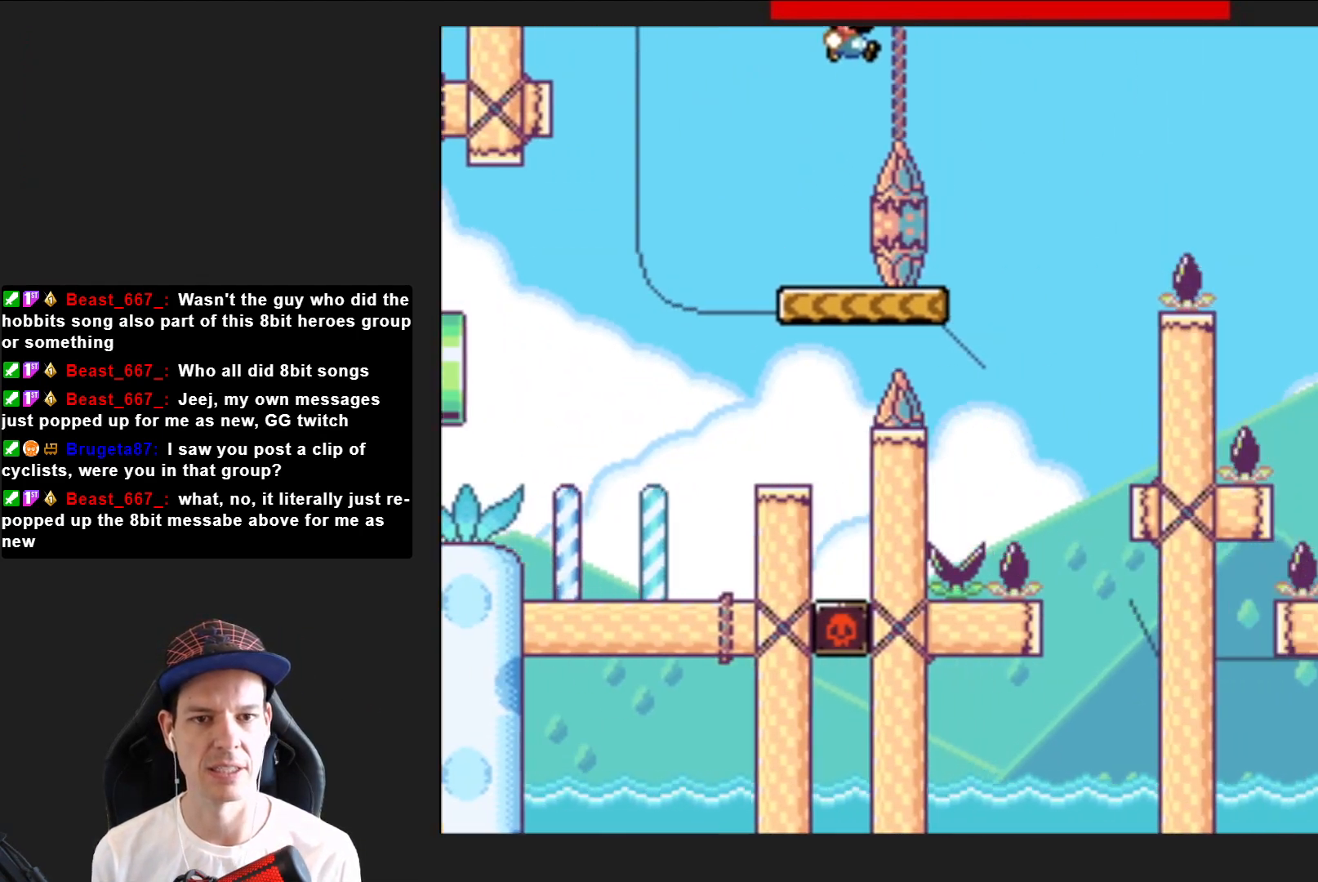
{"buttons": ["SQUARE", "DPAD_RIGHT"], "right_stick": "center", "events": [[167, "DPAD_LEFT", "down"], [301, "DPAD_LEFT", "up"], [401, "DPAD_RIGHT", "down"]]}
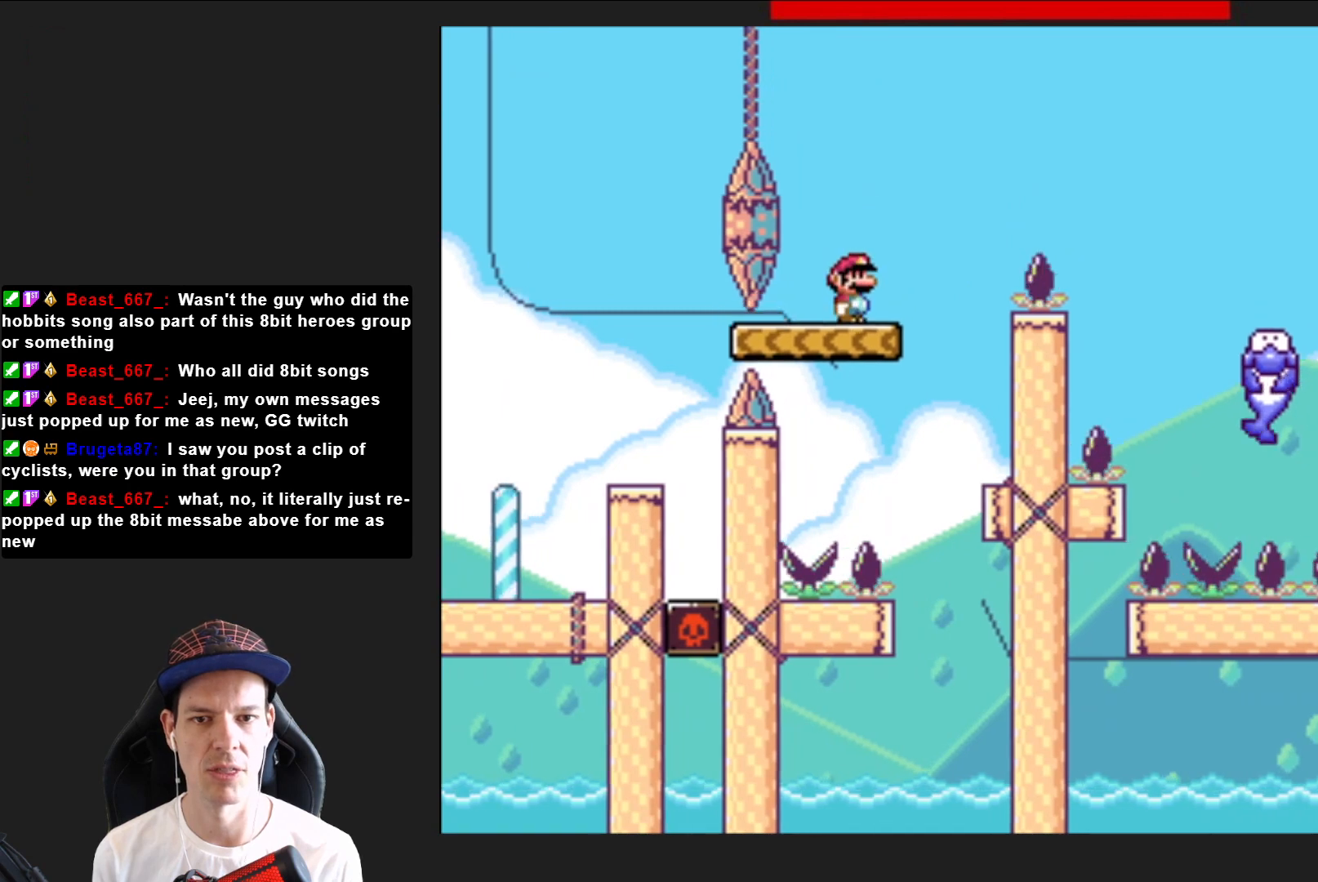
{"buttons": ["CROSS", "SQUARE", "DPAD_RIGHT"], "right_stick": "center", "events": [[33, "CROSS", "down"]]}
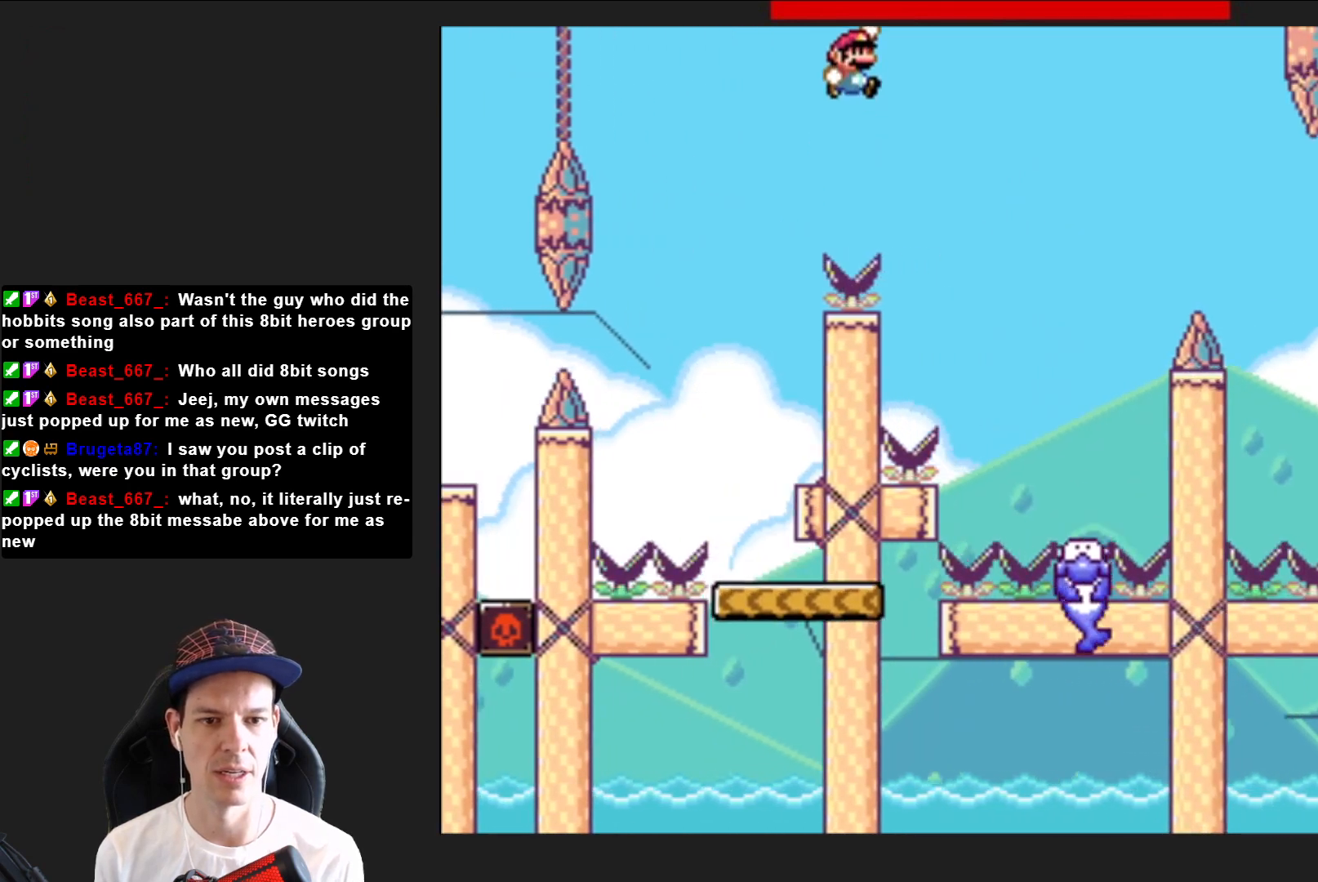
{"buttons": ["CROSS", "SQUARE", "DPAD_LEFT"], "right_stick": "center", "events": [[134, "DPAD_RIGHT", "up"], [401, "DPAD_LEFT", "down"]]}
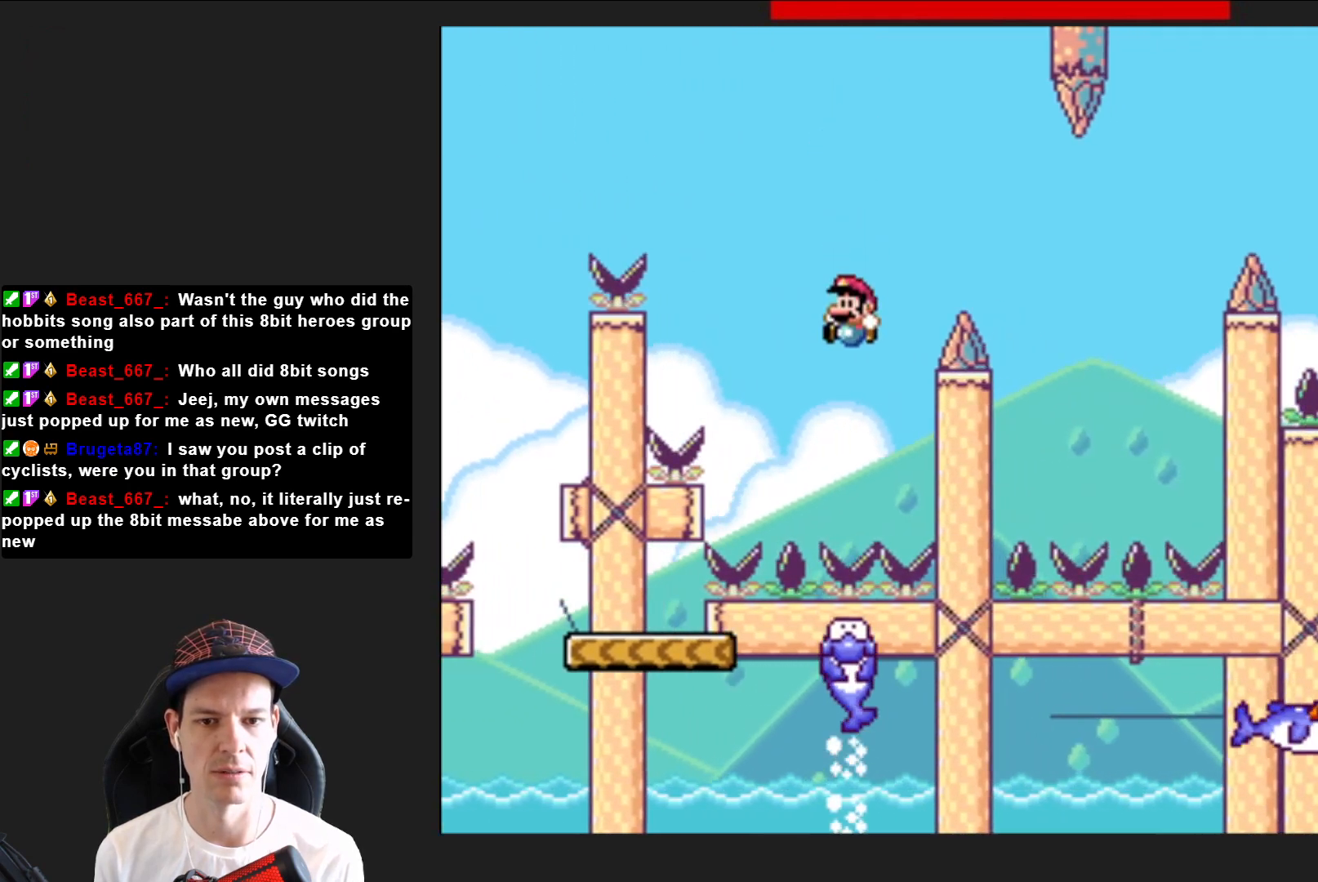
{"buttons": ["SQUARE", "R2", "DPAD_RIGHT"], "right_stick": "center", "events": [[33, "DPAD_LEFT", "up"], [133, "CROSS", "up"], [233, "DPAD_RIGHT", "down"], [400, "R2", "down"]]}
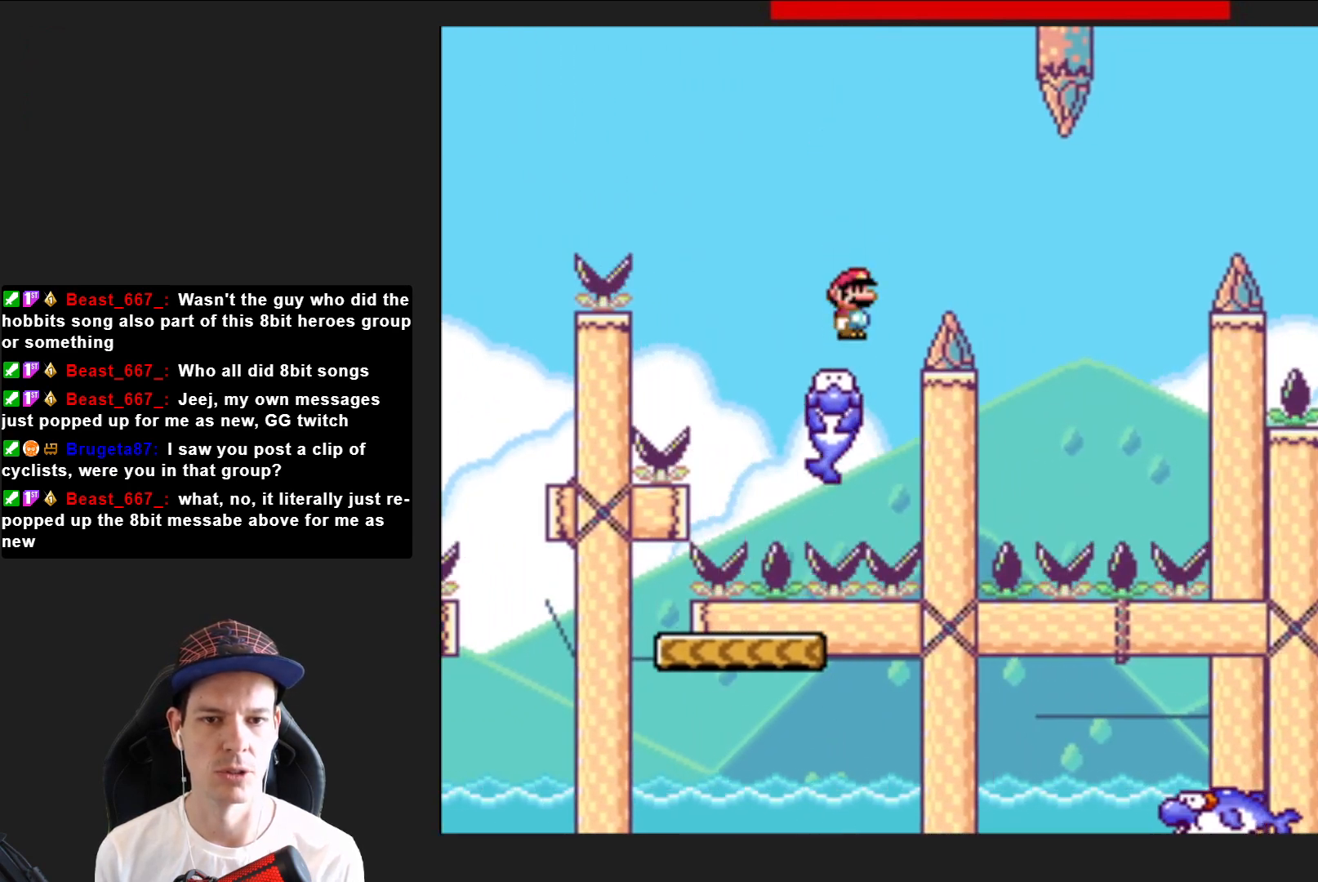
{"buttons": ["SQUARE", "DPAD_RIGHT"], "right_stick": "center", "events": [[234, "DPAD_RIGHT", "up"], [234, "R2", "up"], [367, "DPAD_LEFT", "down"], [401, "DPAD_LEFT", "up"], [501, "DPAD_RIGHT", "down"]]}
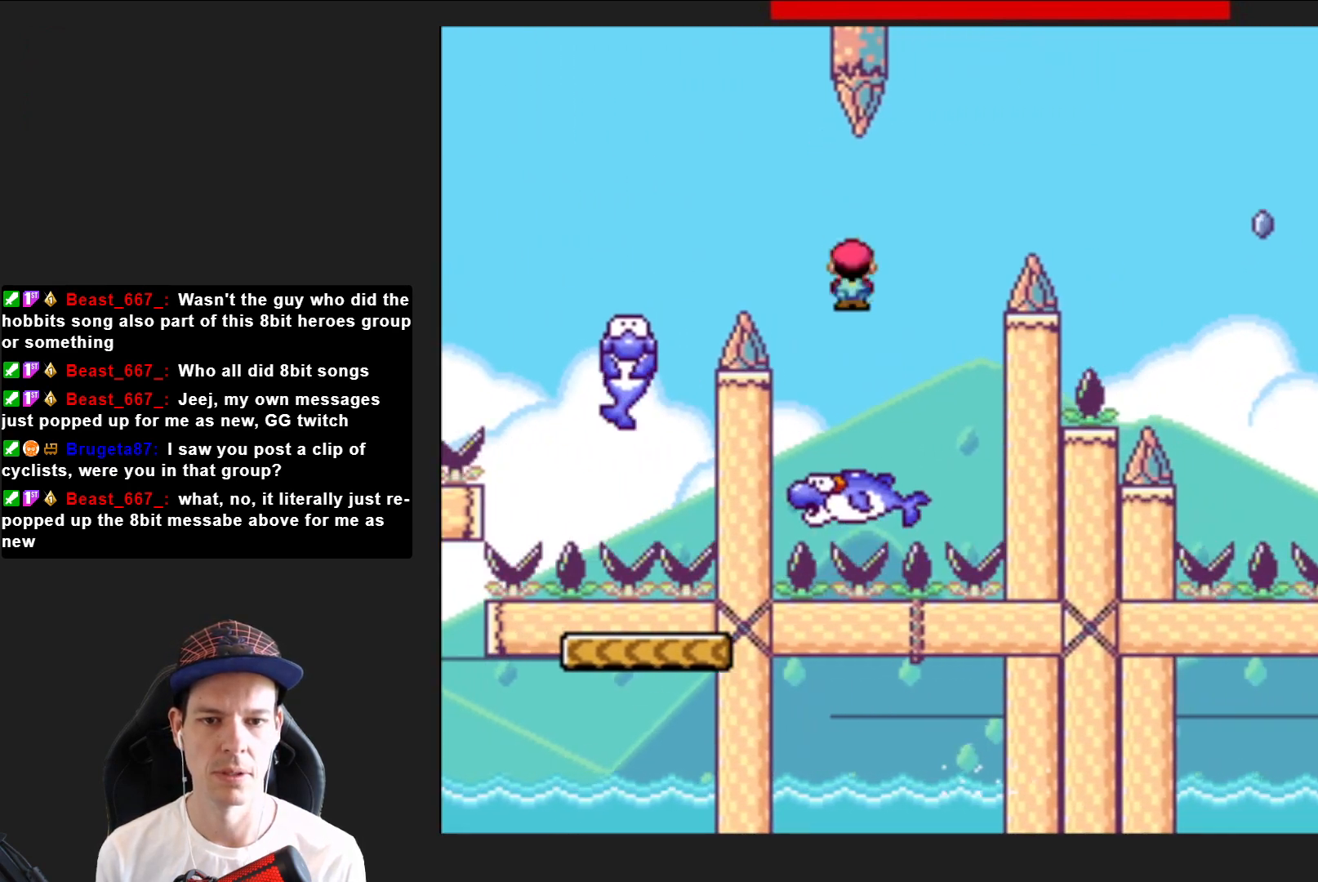
{"buttons": ["CROSS", "SQUARE", "DPAD_RIGHT"], "right_stick": "center", "events": [[133, "CROSS", "down"]]}
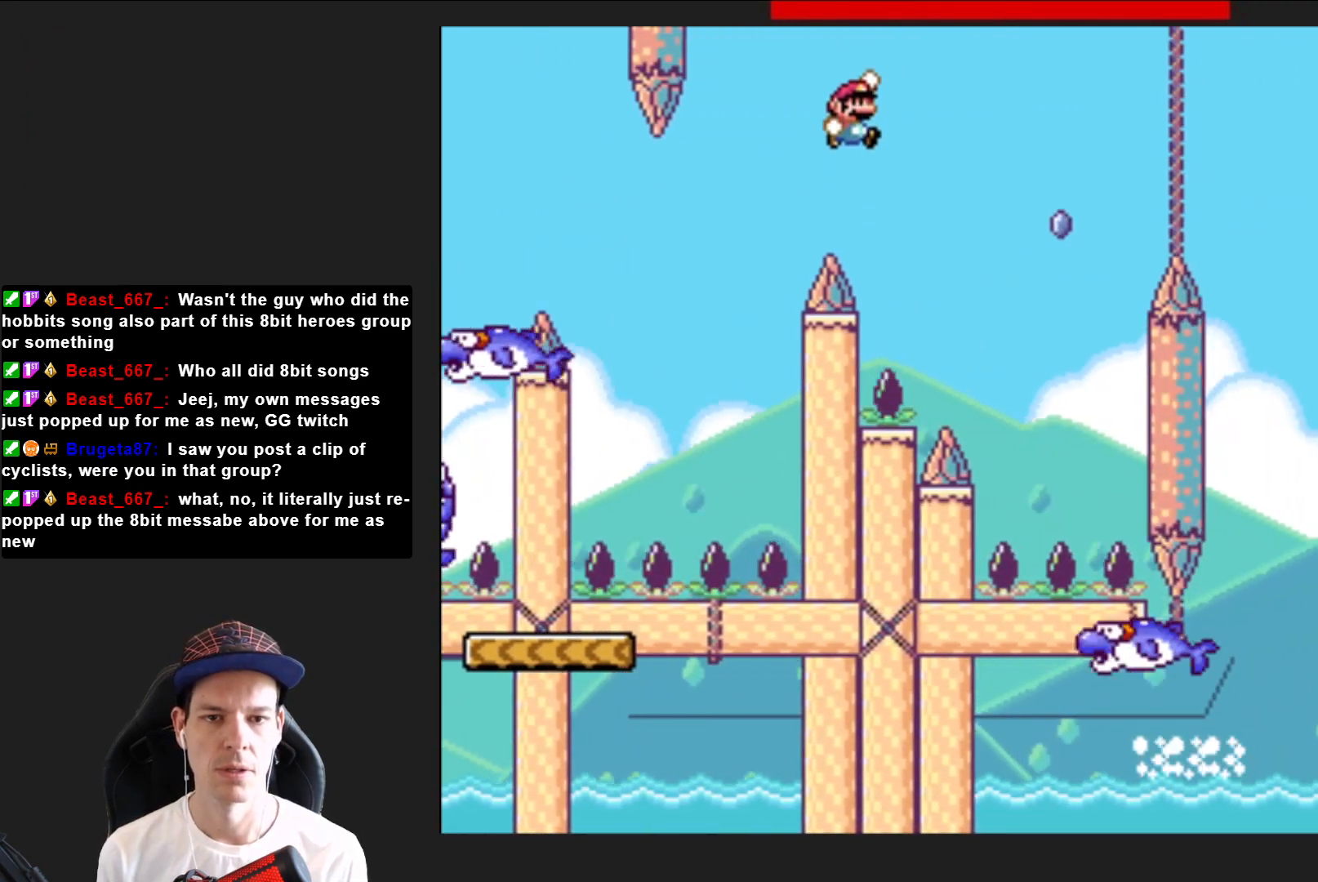
{"buttons": ["SQUARE", "R2", "DPAD_RIGHT"], "right_stick": "center", "events": [[34, "CROSS", "up"], [167, "DPAD_RIGHT", "up"], [234, "DPAD_LEFT", "down"], [334, "DPAD_LEFT", "up"], [401, "DPAD_RIGHT", "down"], [501, "R2", "down"]]}
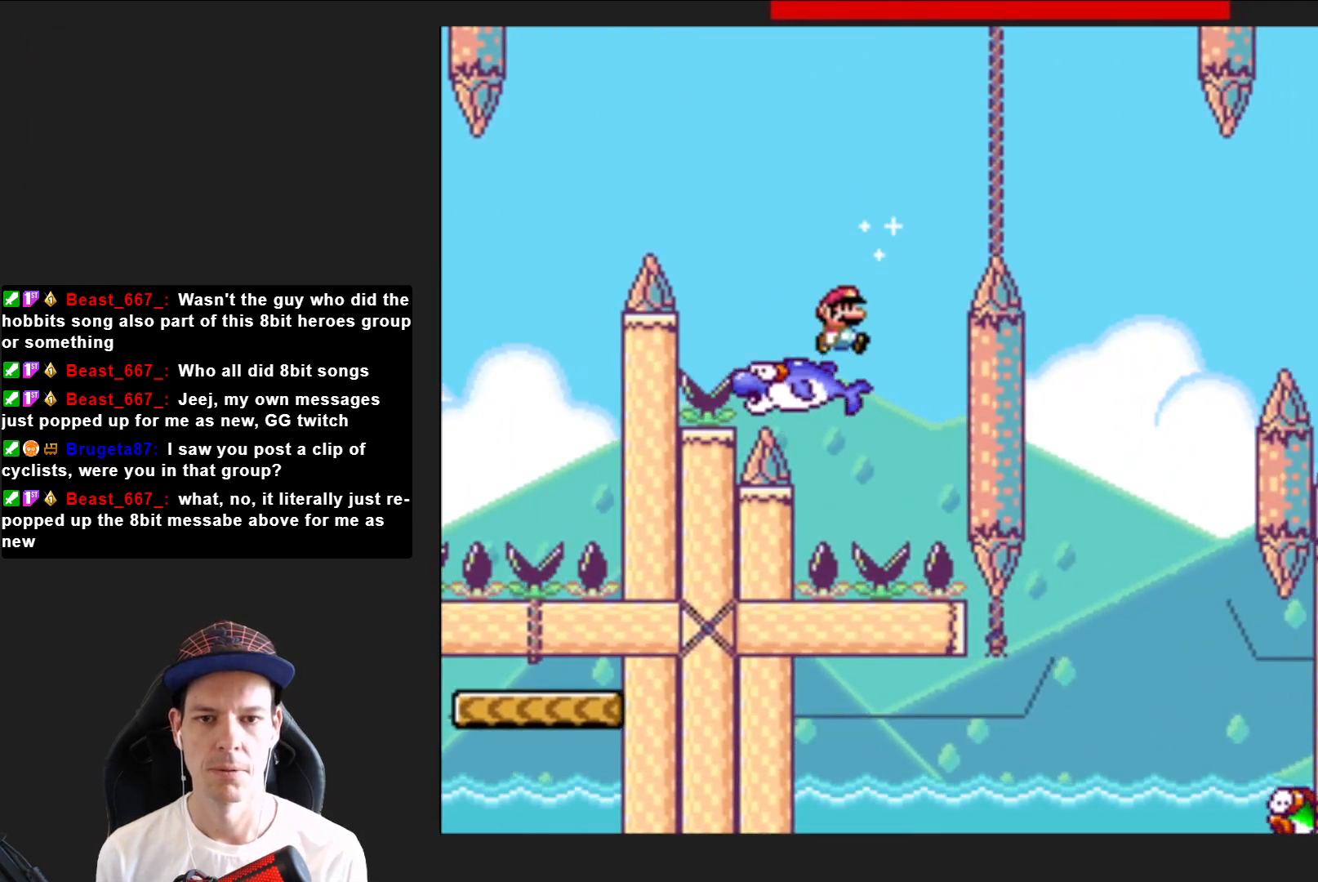
{"buttons": ["SQUARE"], "right_stick": "center", "events": [[434, "DPAD_RIGHT", "up"], [467, "R2", "up"]]}
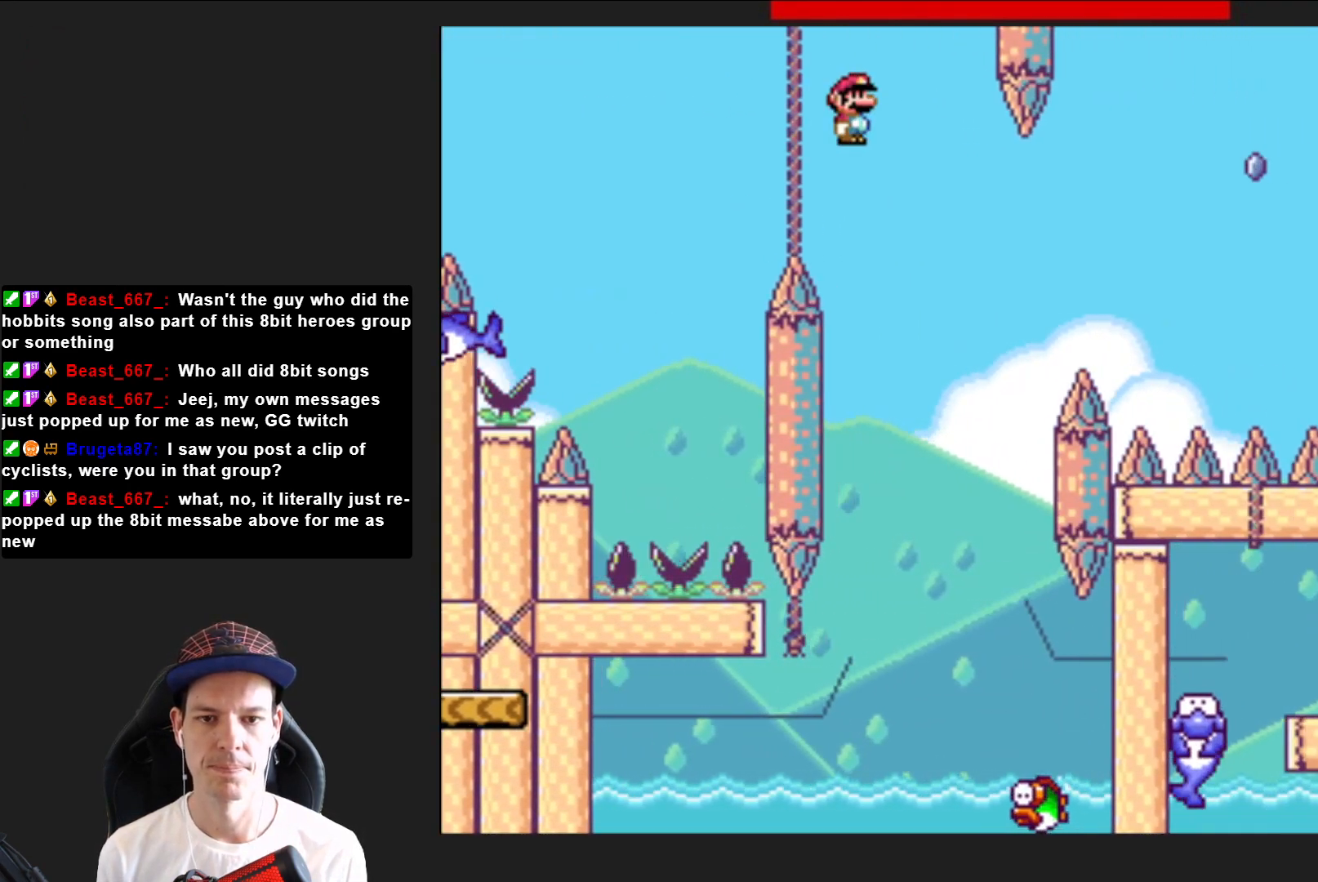
{"buttons": ["SQUARE", "R2"], "right_stick": "center", "events": [[67, "DPAD_LEFT", "down"], [201, "DPAD_LEFT", "up"], [267, "R2", "down"], [334, "DPAD_RIGHT", "down"], [434, "DPAD_RIGHT", "up"]]}
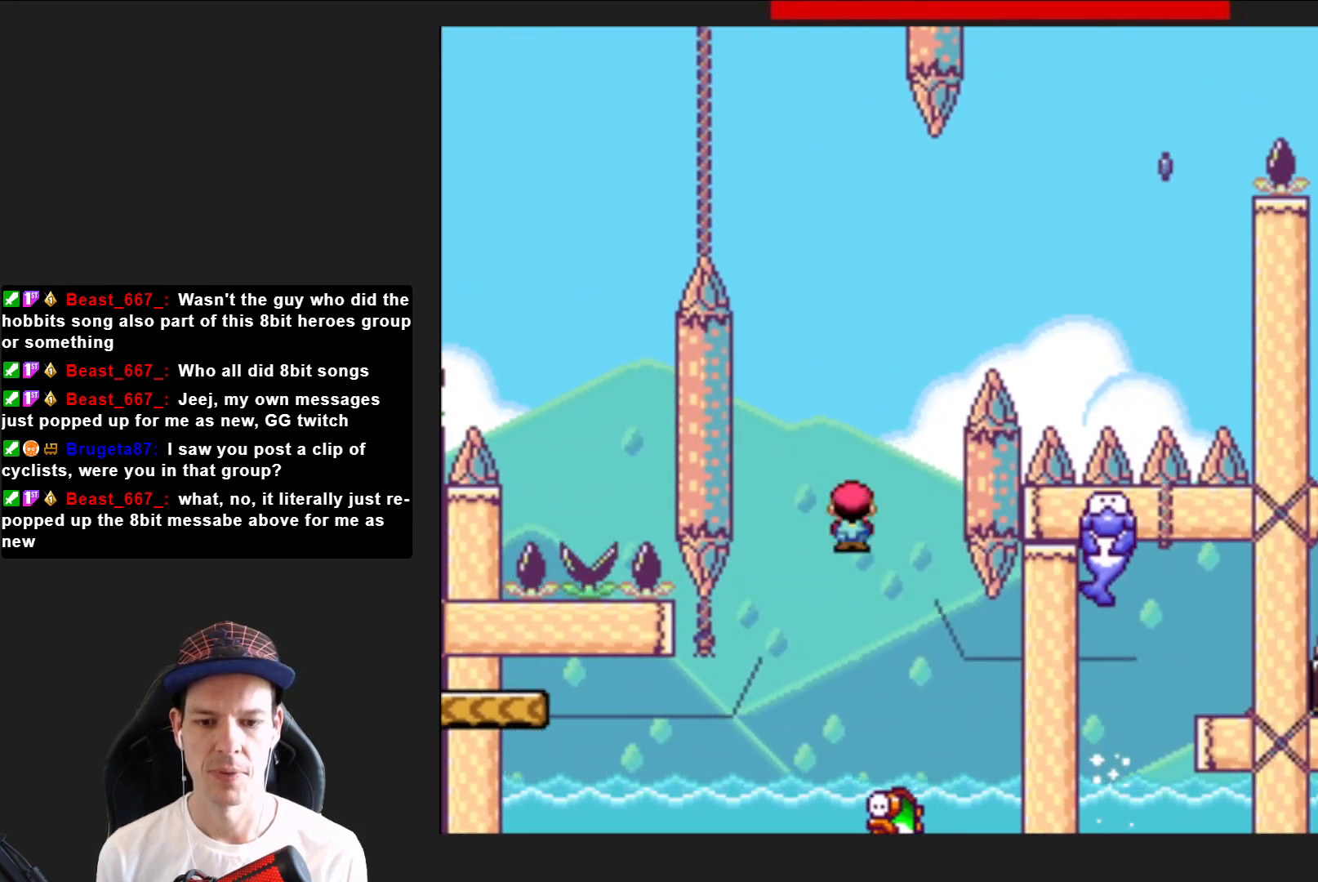
{"buttons": ["SQUARE", "R2", "DPAD_LEFT"], "right_stick": "center", "events": [[67, "DPAD_LEFT", "down"], [167, "DPAD_LEFT", "up"], [233, "DPAD_RIGHT", "down"], [367, "DPAD_RIGHT", "up"], [434, "DPAD_LEFT", "down"]]}
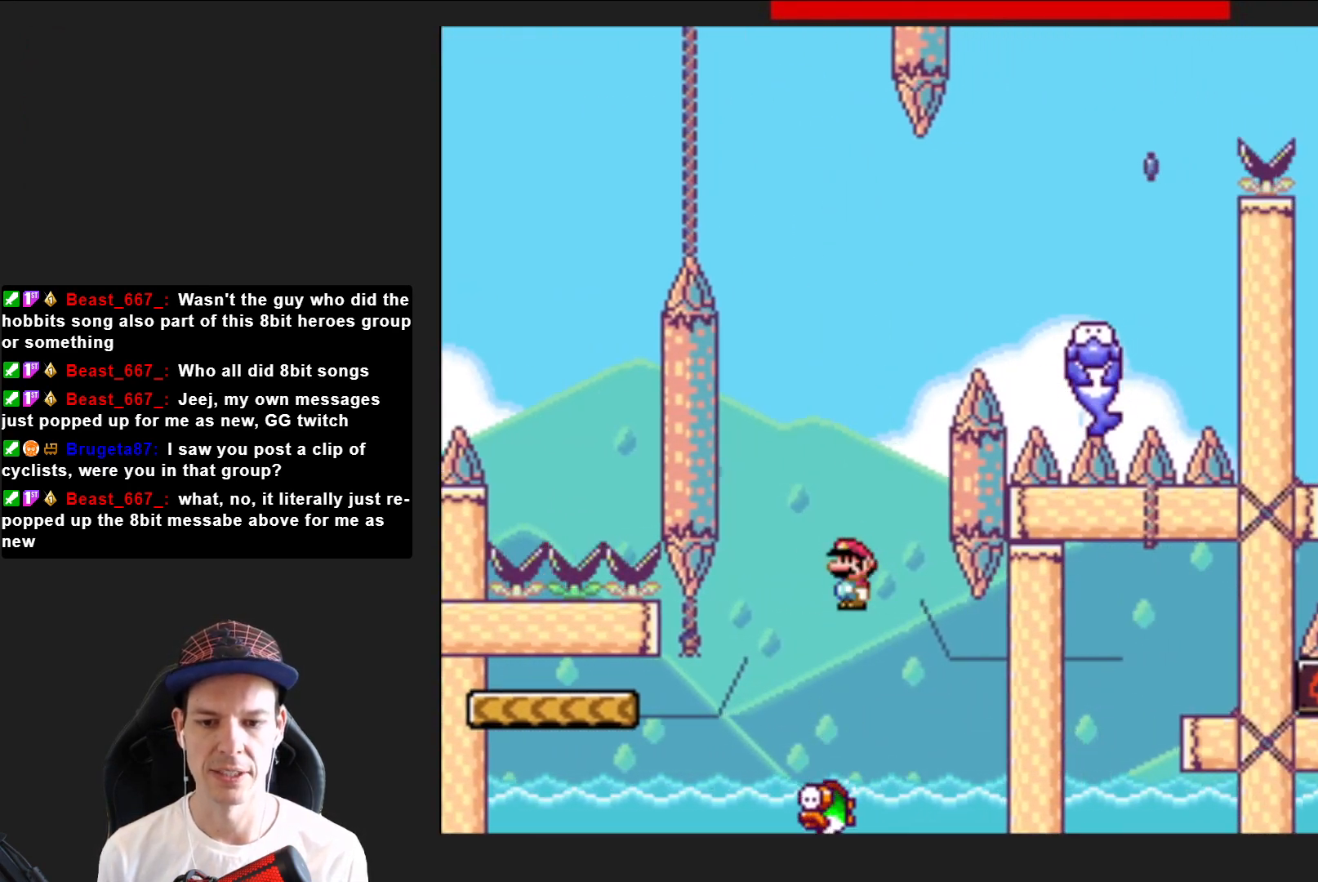
{"buttons": ["SQUARE", "R2", "DPAD_RIGHT"], "right_stick": "center", "events": [[167, "DPAD_LEFT", "up"], [434, "DPAD_RIGHT", "down"]]}
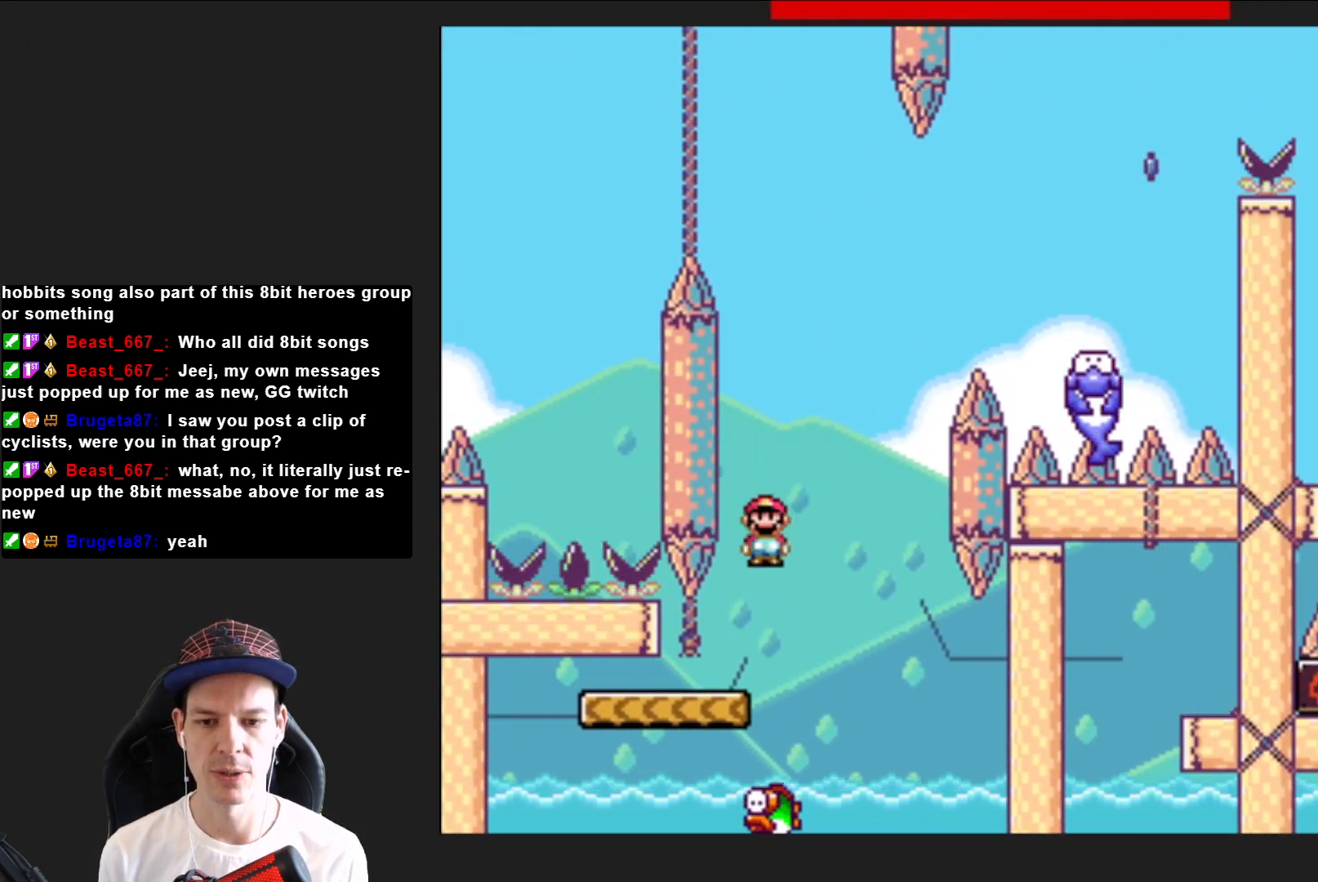
{"buttons": ["SQUARE", "DPAD_LEFT"], "right_stick": "center", "events": [[33, "DPAD_RIGHT", "up"], [33, "R2", "up"], [334, "DPAD_LEFT", "down"]]}
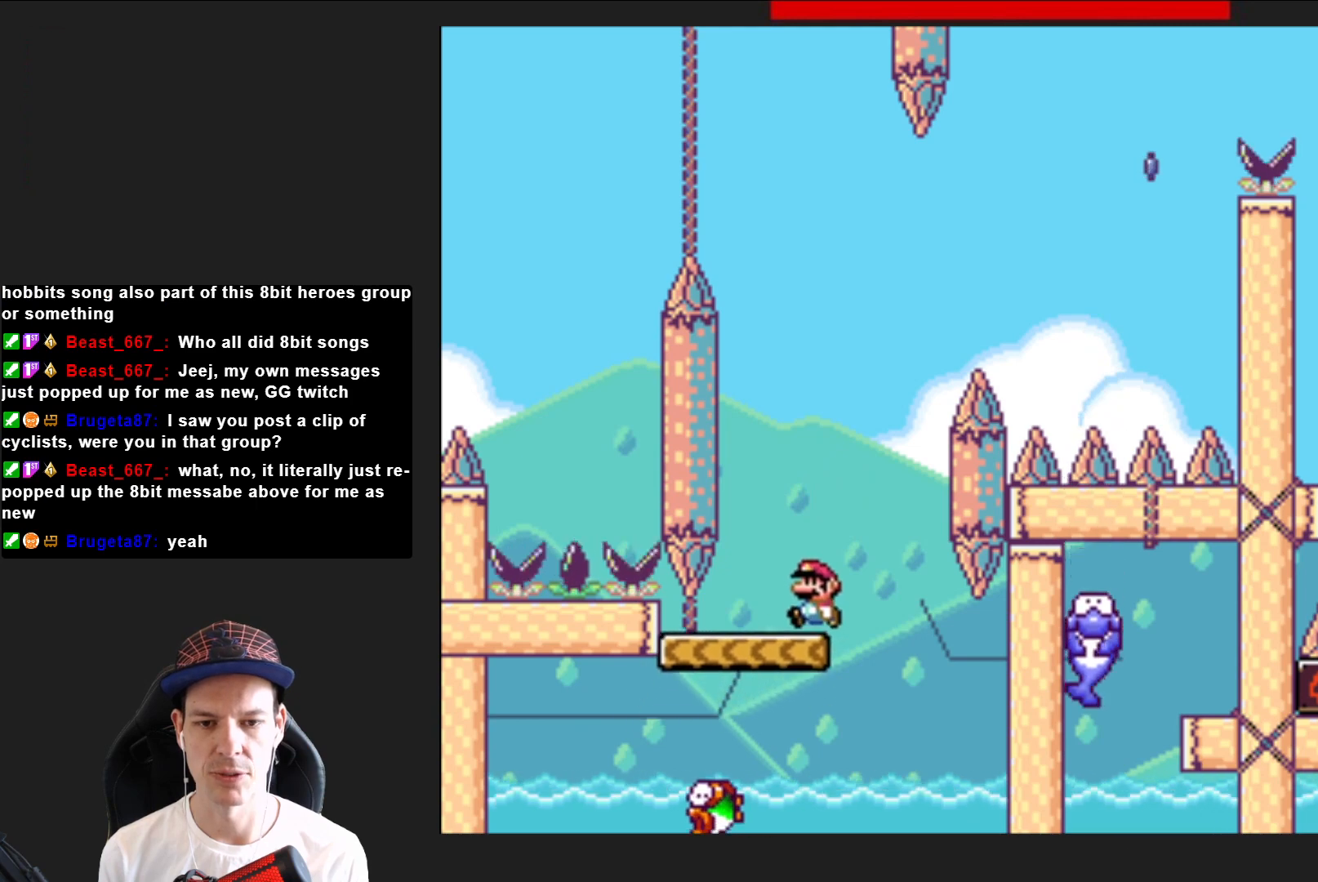
{"buttons": ["CROSS", "SQUARE", "DPAD_RIGHT"], "right_stick": "center", "events": [[34, "DPAD_LEFT", "up"], [201, "DPAD_RIGHT", "down"], [301, "CROSS", "down"]]}
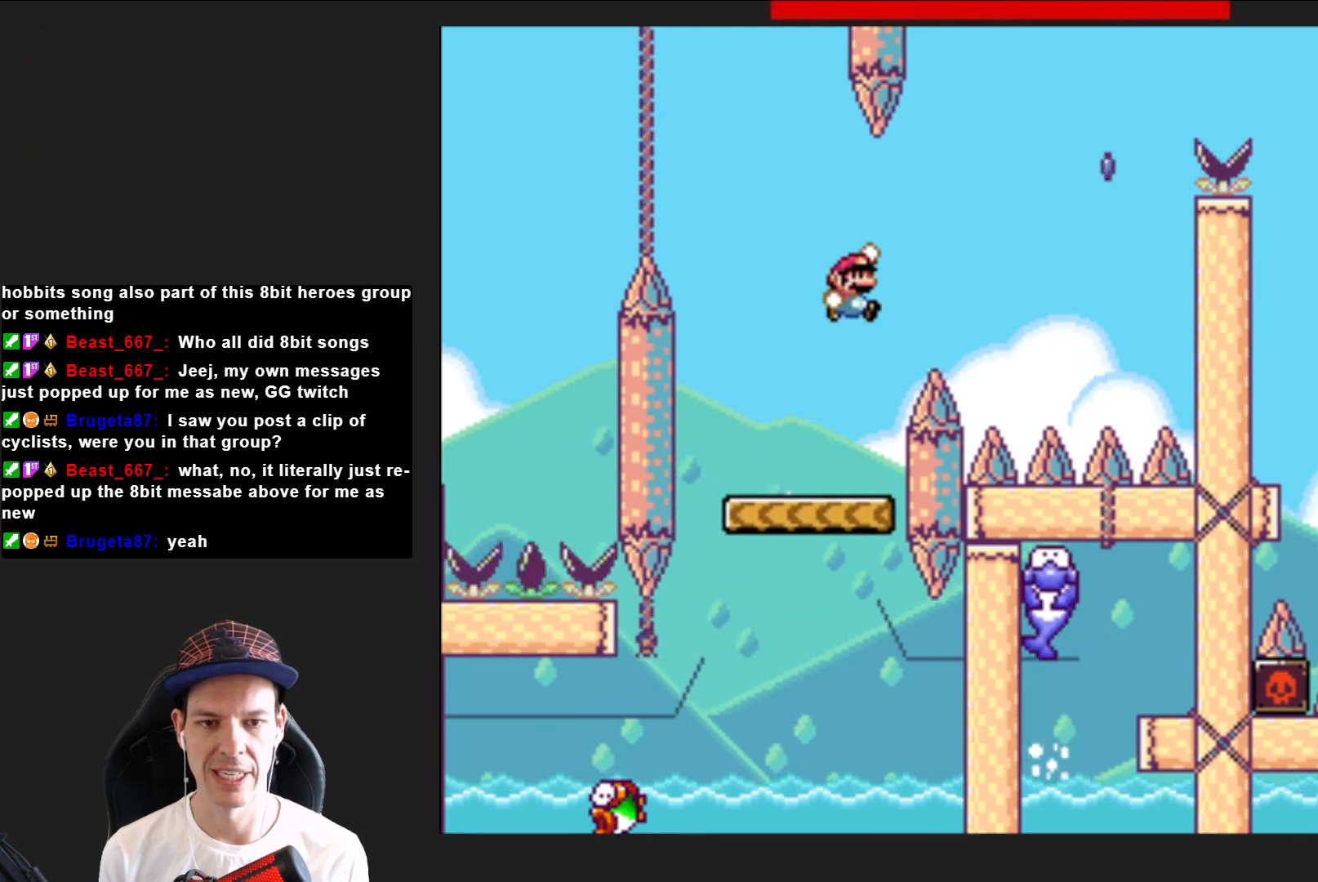
{"buttons": ["SQUARE", "R2", "DPAD_RIGHT"], "right_stick": "center", "events": [[200, "DPAD_RIGHT", "up"], [267, "CROSS", "up"], [300, "DPAD_LEFT", "down"], [367, "DPAD_LEFT", "up"], [434, "DPAD_RIGHT", "down"], [500, "R2", "down"]]}
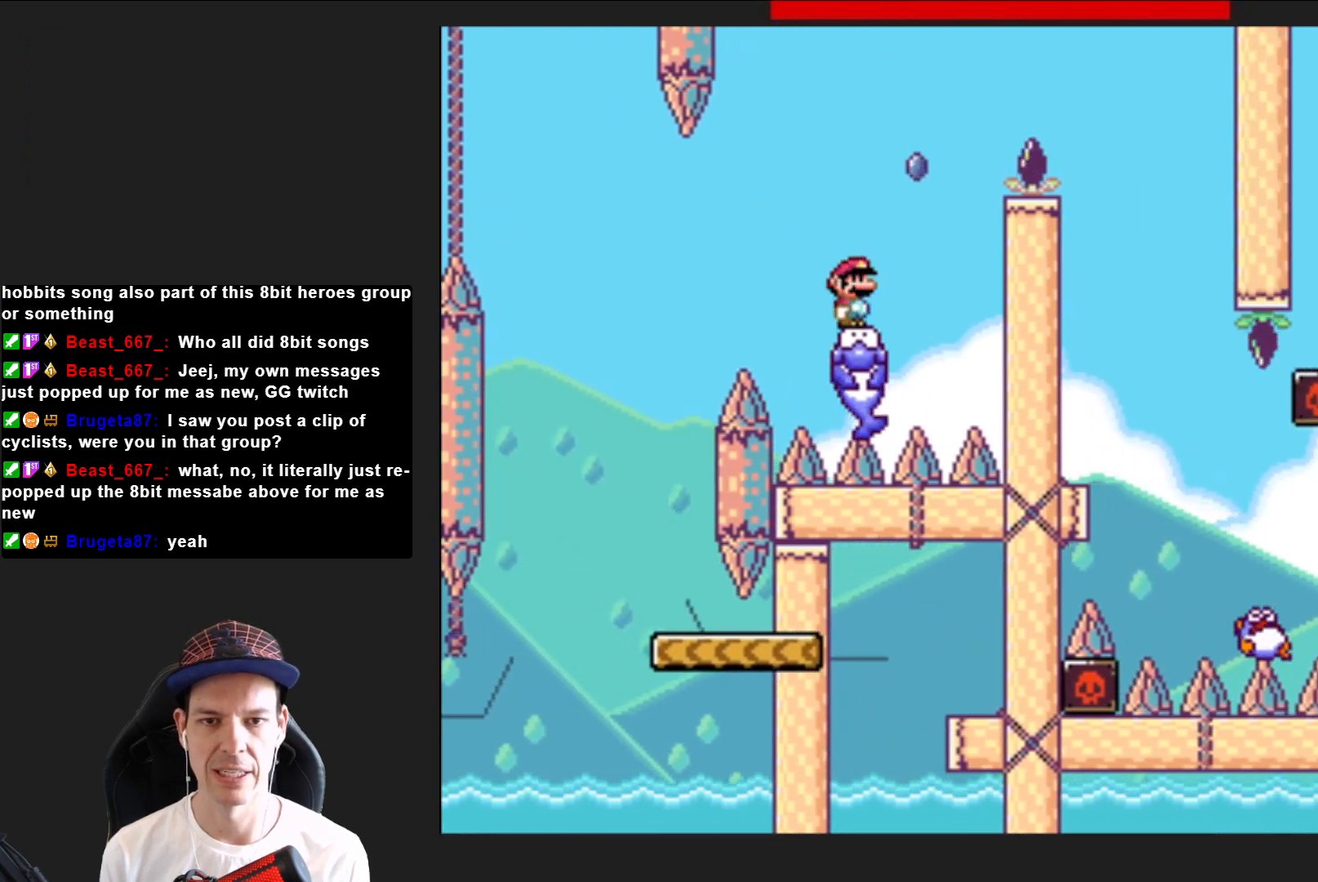
{"buttons": ["SQUARE", "R2"], "right_stick": "center", "events": [[501, "DPAD_RIGHT", "up"]]}
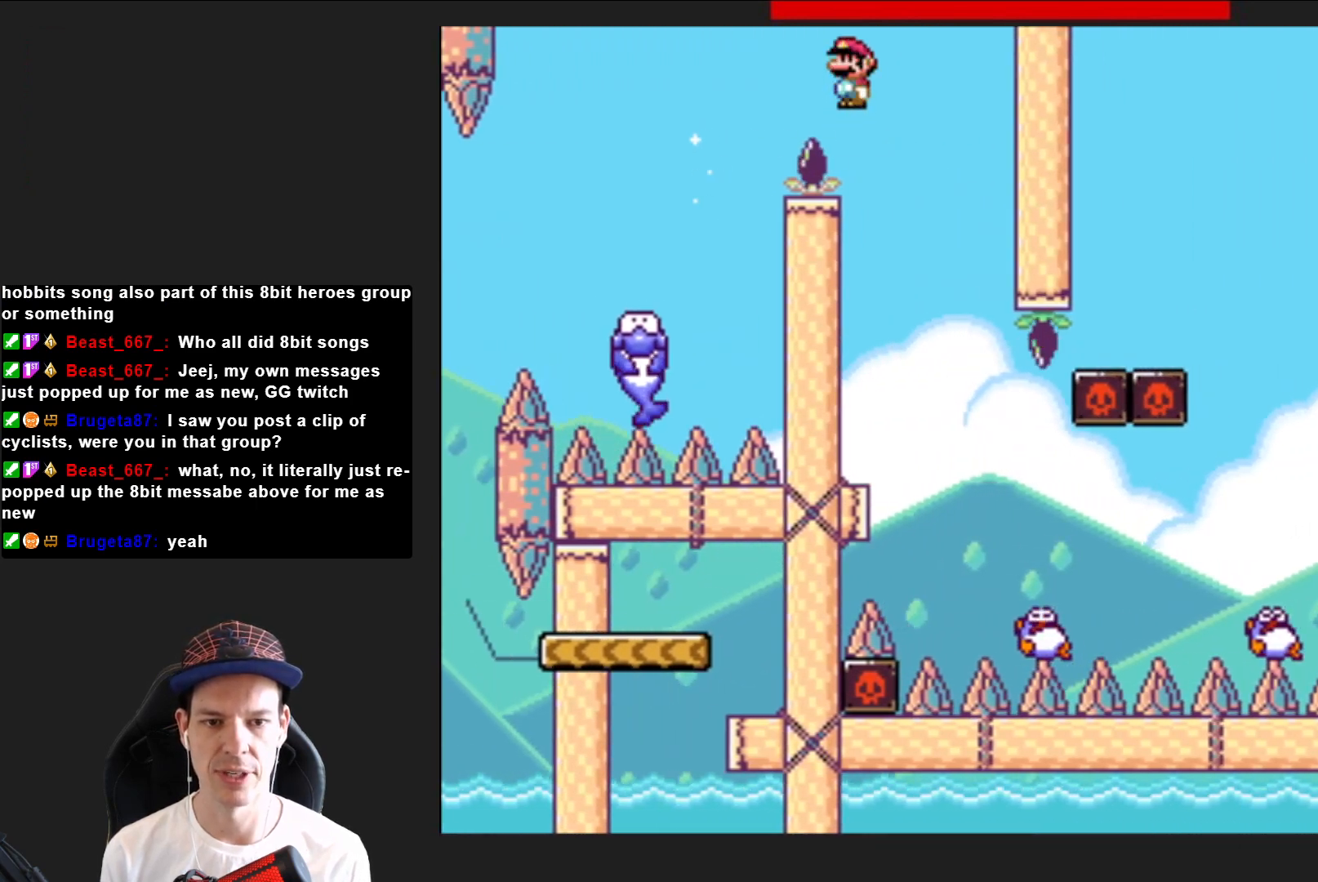
{"buttons": ["SQUARE", "DPAD_RIGHT"], "right_stick": "center", "events": [[67, "DPAD_LEFT", "down"], [67, "R2", "up"], [200, "DPAD_LEFT", "up"], [300, "DPAD_RIGHT", "down"]]}
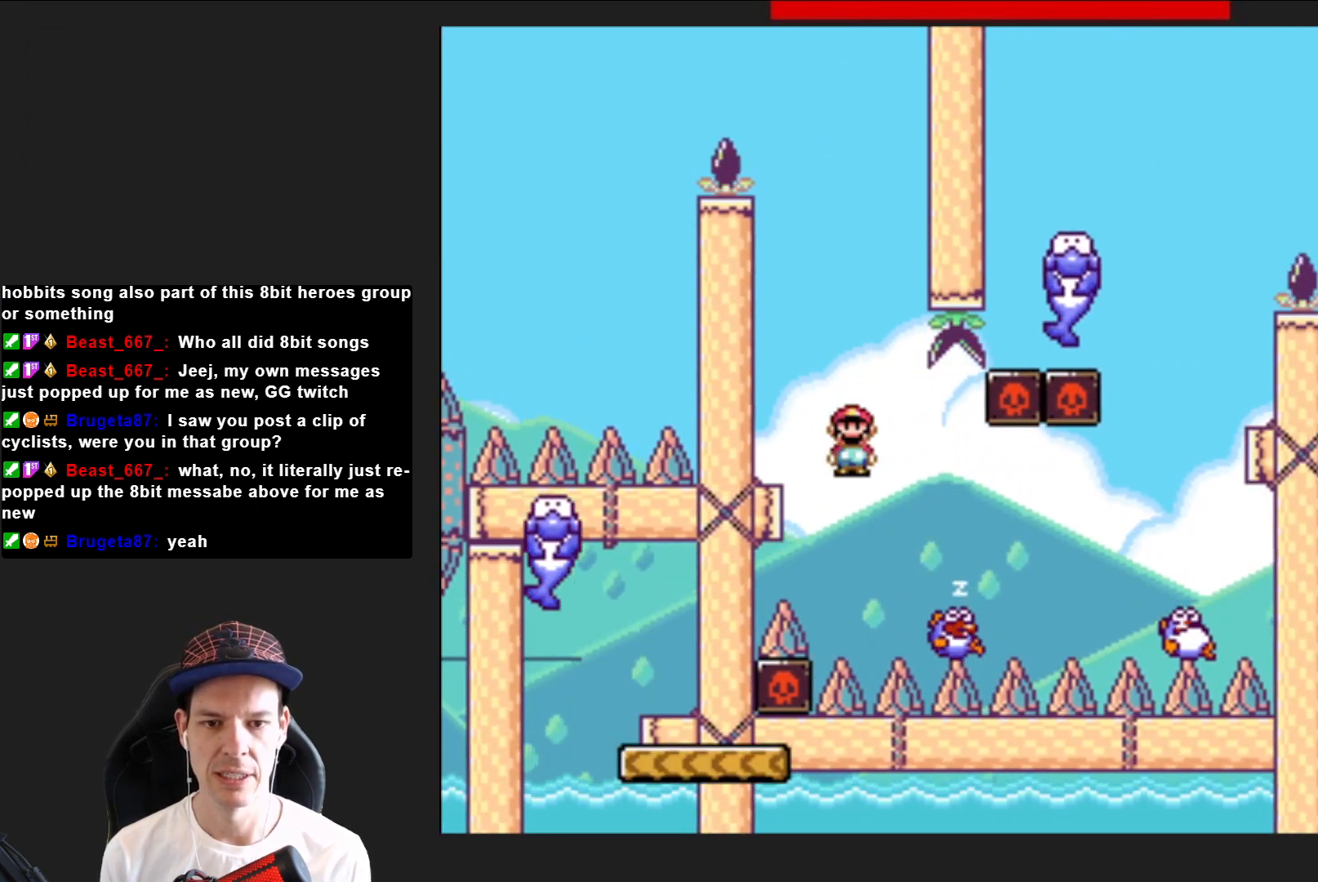
{"buttons": ["SQUARE", "R2", "DPAD_RIGHT"], "right_stick": "center", "events": [[167, "R2", "down"]]}
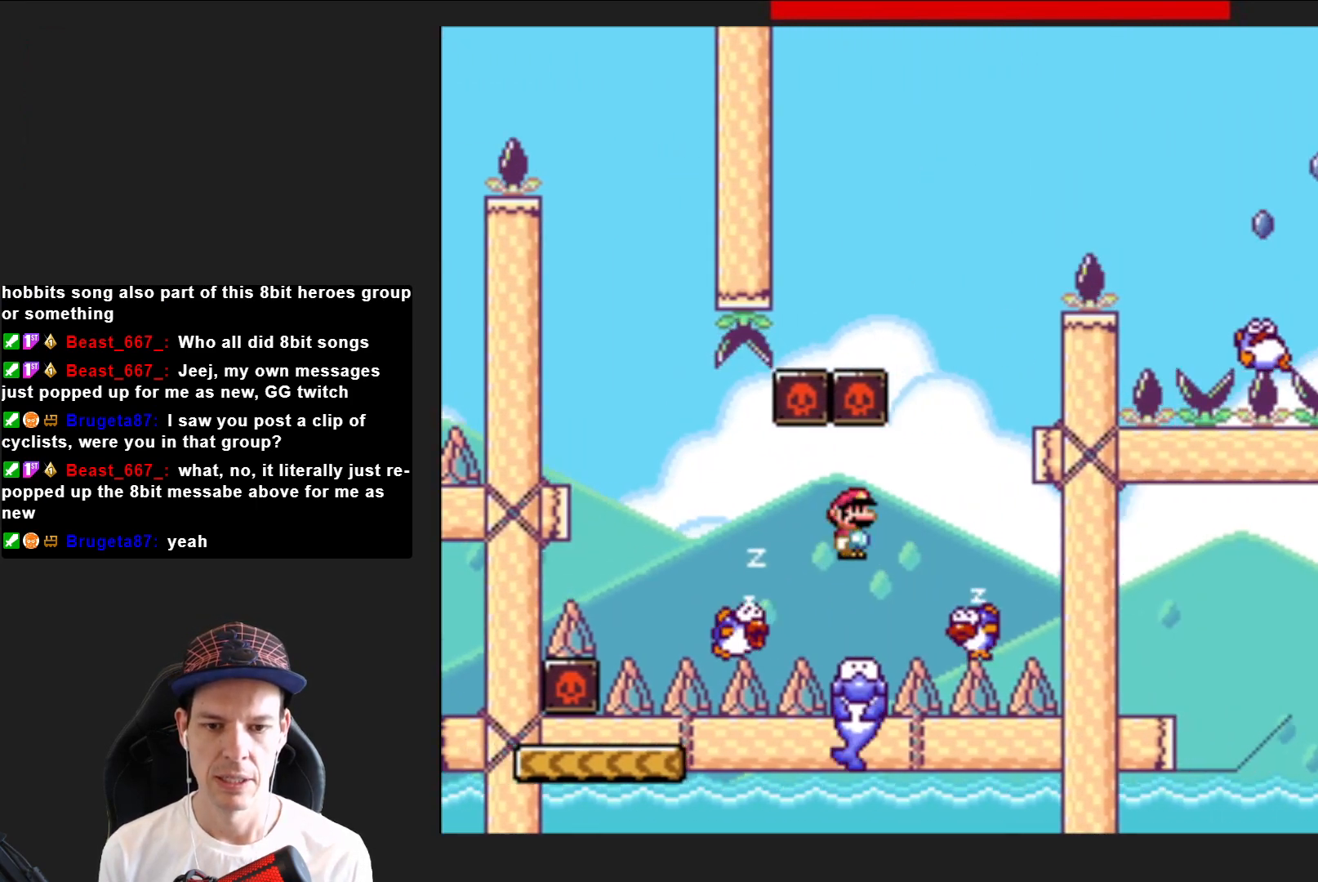
{"buttons": ["SQUARE", "R2", "DPAD_LEFT"], "right_stick": "center", "events": [[267, "DPAD_RIGHT", "up"], [300, "DPAD_LEFT", "down"]]}
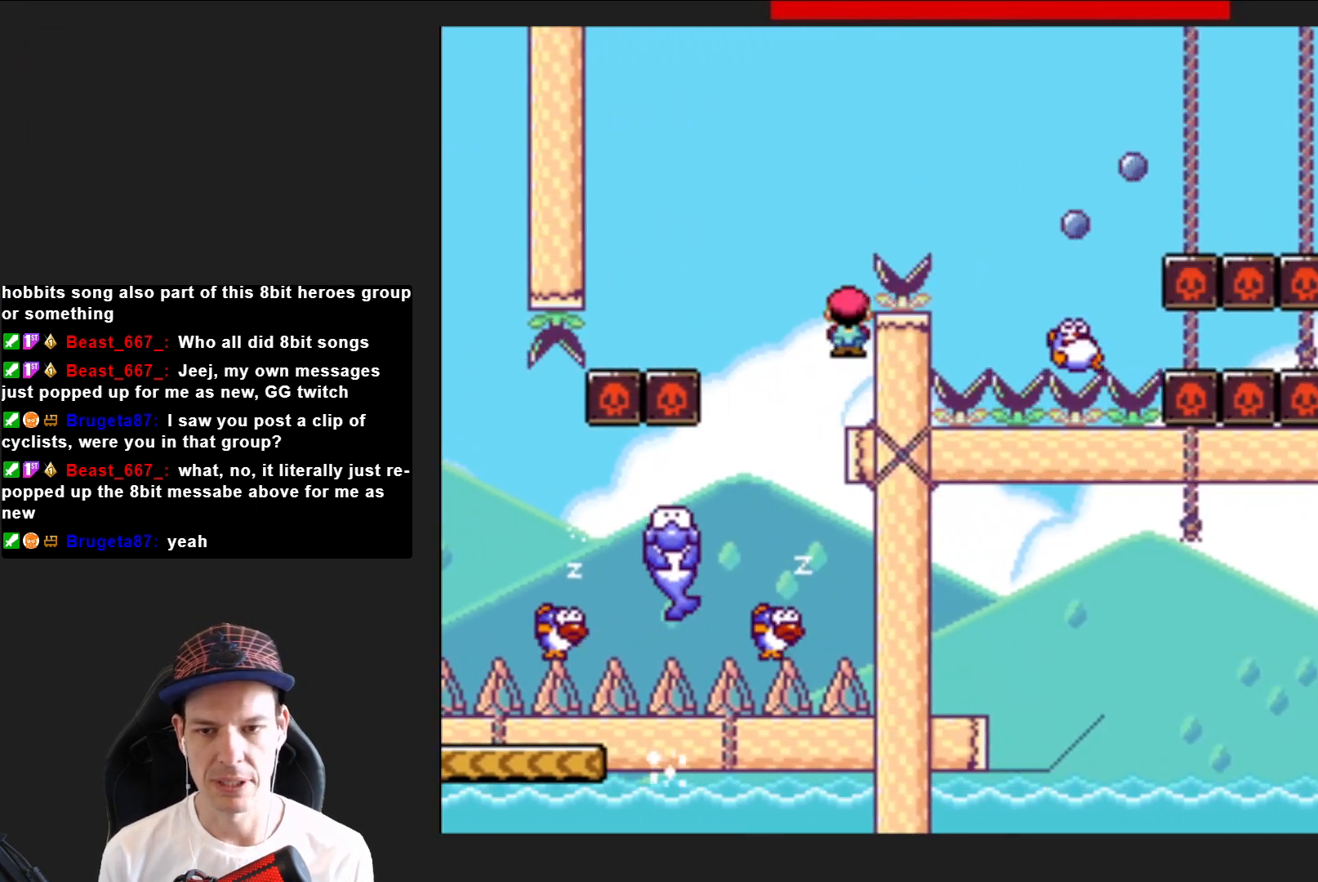
{"buttons": ["CROSS", "SQUARE", "DPAD_RIGHT"], "right_stick": "center", "events": [[301, "DPAD_UP", "down"], [334, "DPAD_LEFT", "up"], [401, "DPAD_RIGHT", "down"], [401, "DPAD_UP", "up"], [434, "R2", "up"], [501, "CROSS", "down"]]}
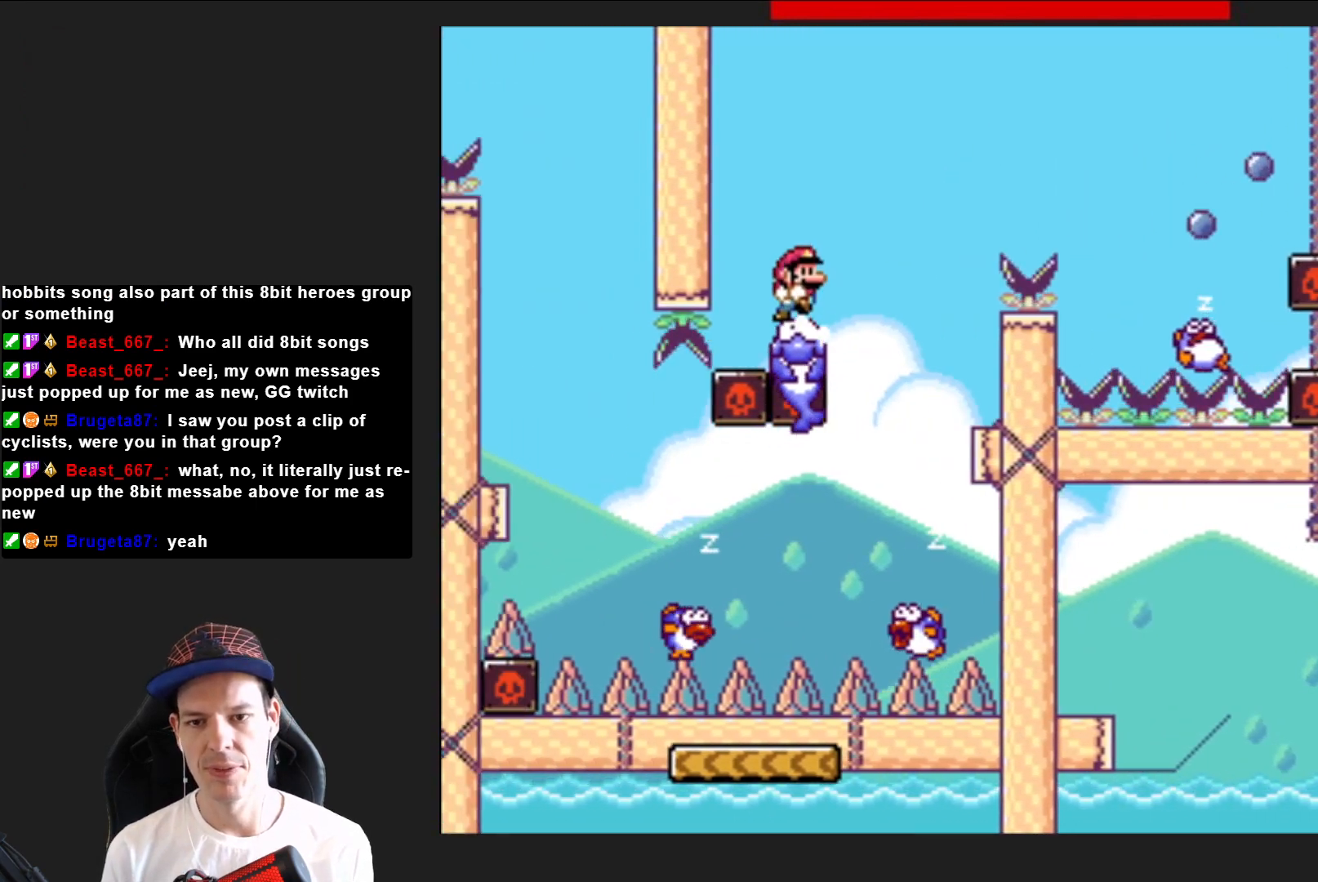
{"buttons": ["CROSS", "SQUARE", "DPAD_RIGHT"], "right_stick": "center", "events": []}
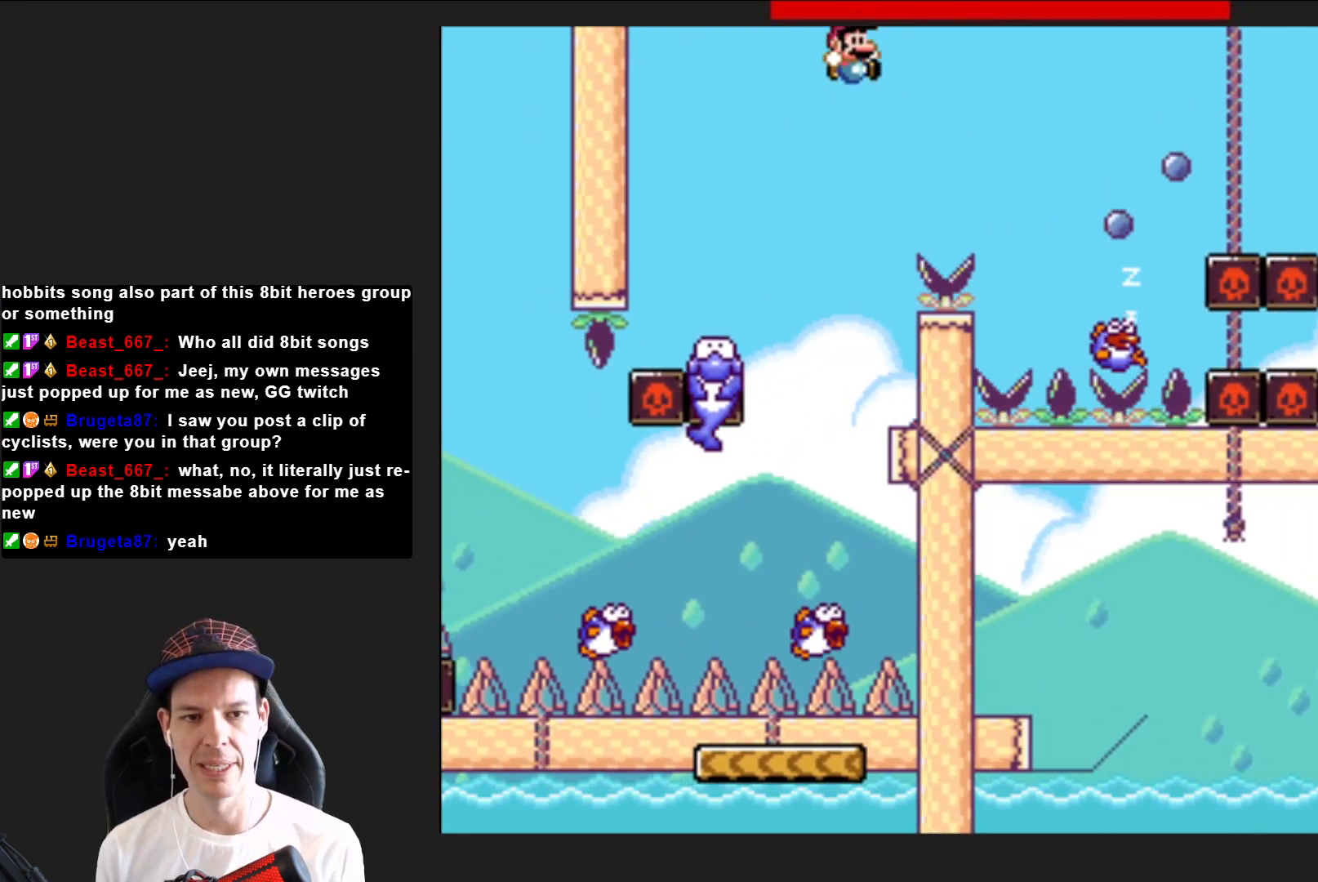
{"buttons": ["SQUARE"], "right_stick": "center", "events": [[468, "CROSS", "up"], [501, "DPAD_RIGHT", "up"]]}
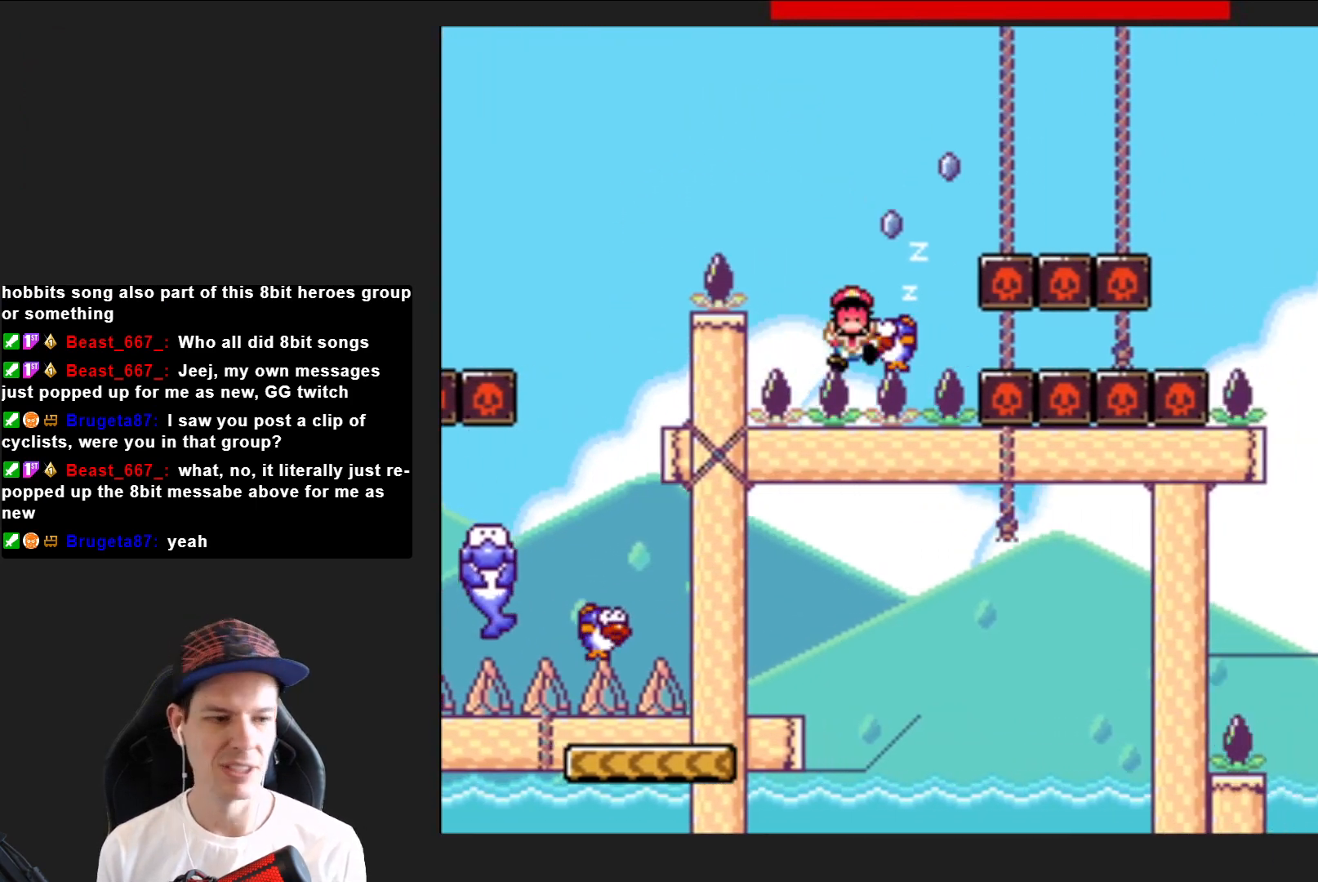
{"buttons": [], "right_stick": "center", "events": [[67, "SQUARE", "up"]]}